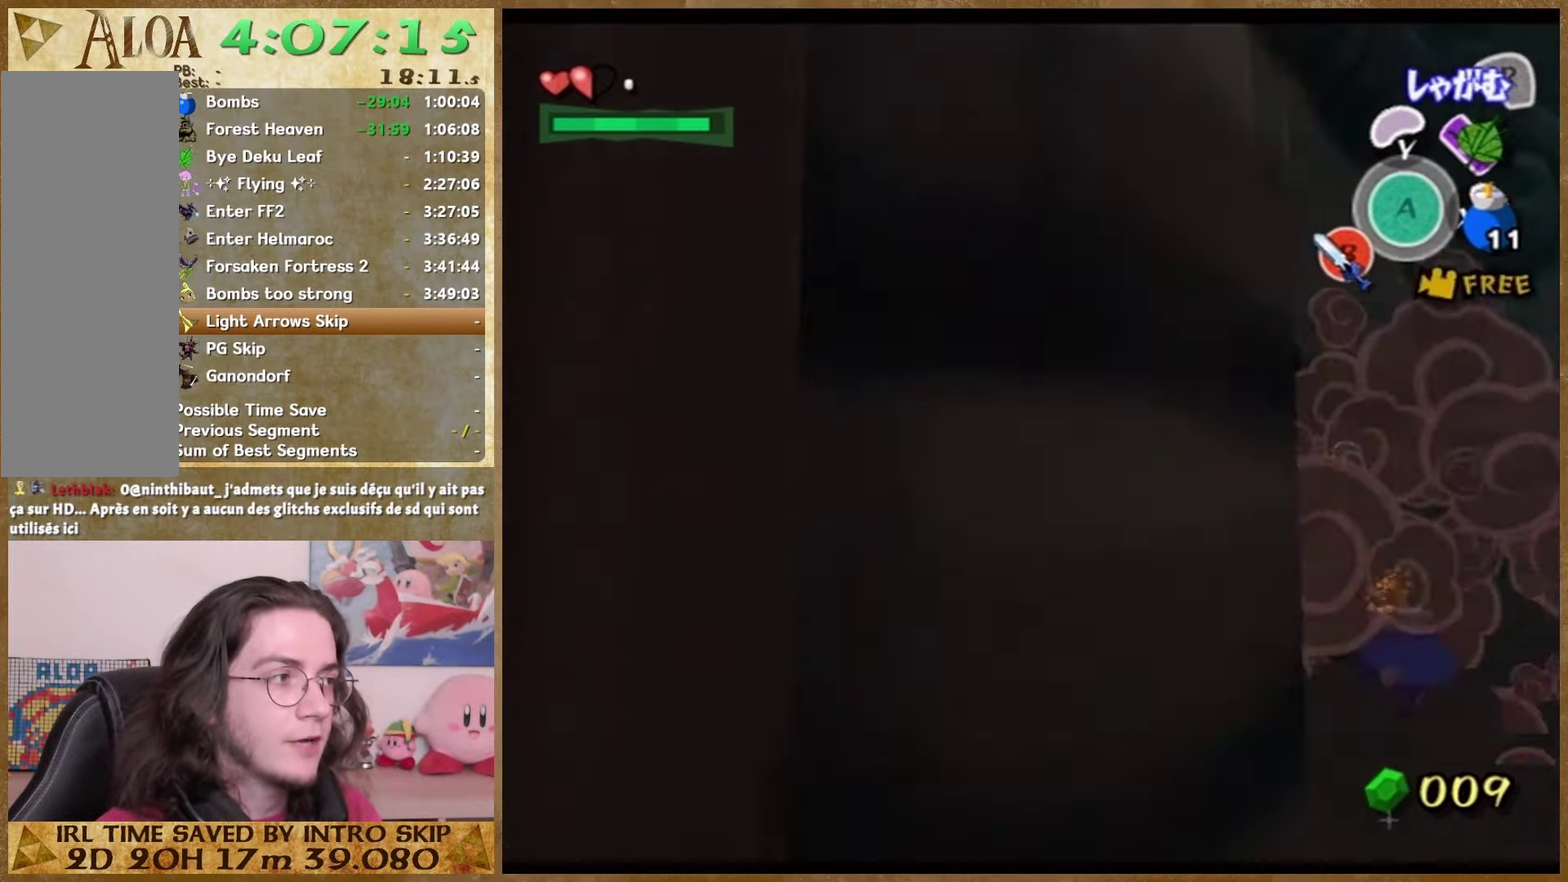
Gameplay with a controller (Nintendo layout); each line is a JSON object with the inputs held at the frame after it. "events" lists button and stick changes between this image and that frame as [ms after this image, input, new state], when the widget could be followed in between. This overlay highlights the sticks when they move; stick clicks (L3 R3) are not distinguishable. Not read: A L3 R3.
{"buttons": [], "left_stick": "center", "right_stick": "up", "events": [[500, "right_stick", "up"]]}
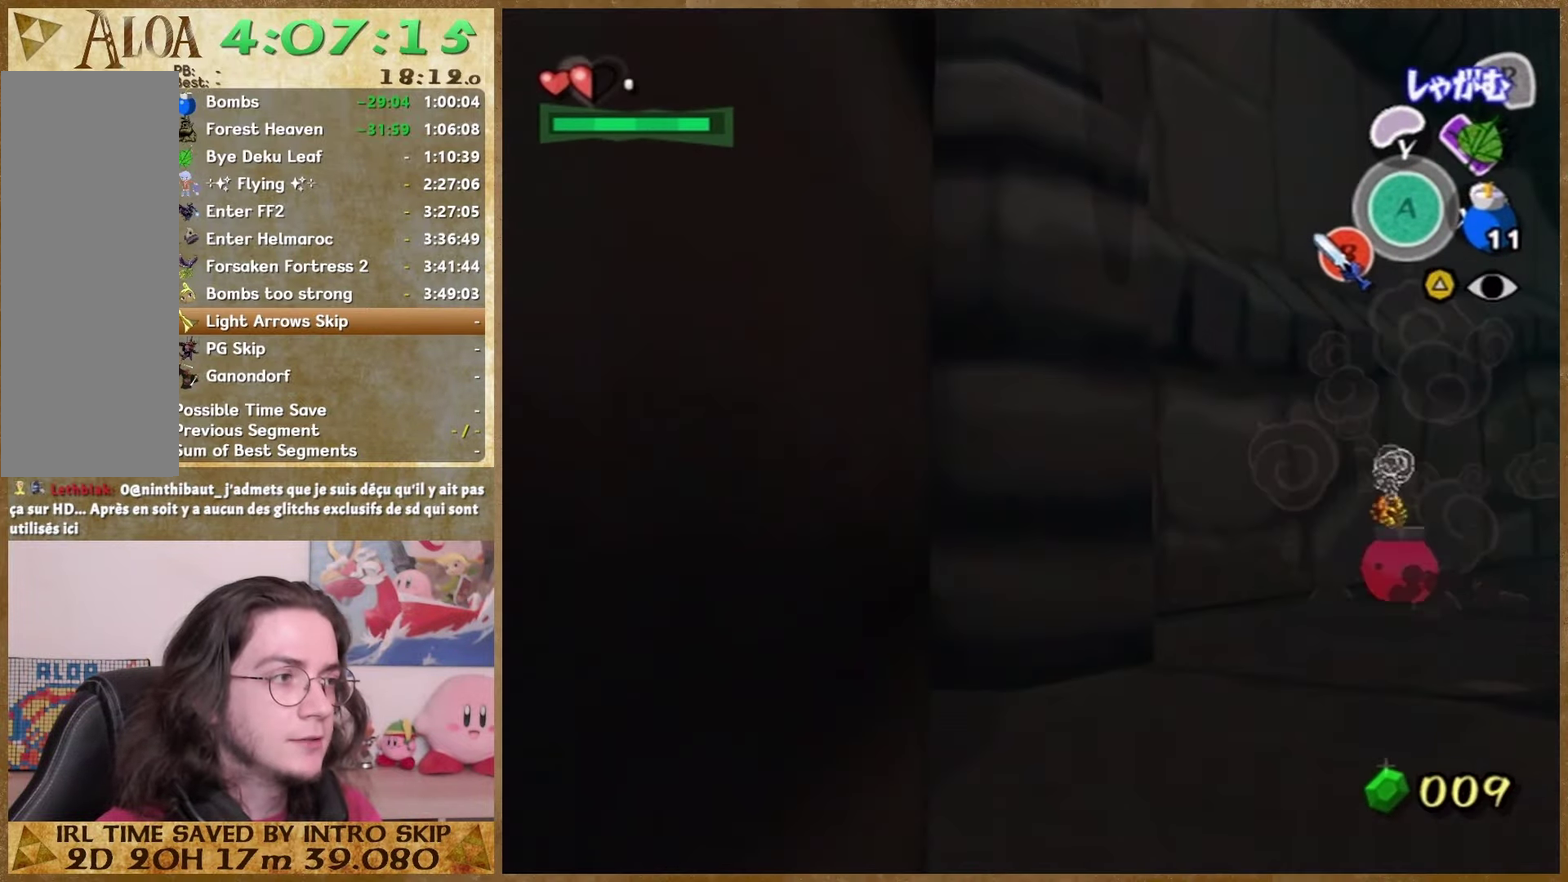
{"buttons": [], "left_stick": "center", "right_stick": "center", "events": [[67, "right_stick", "center"]]}
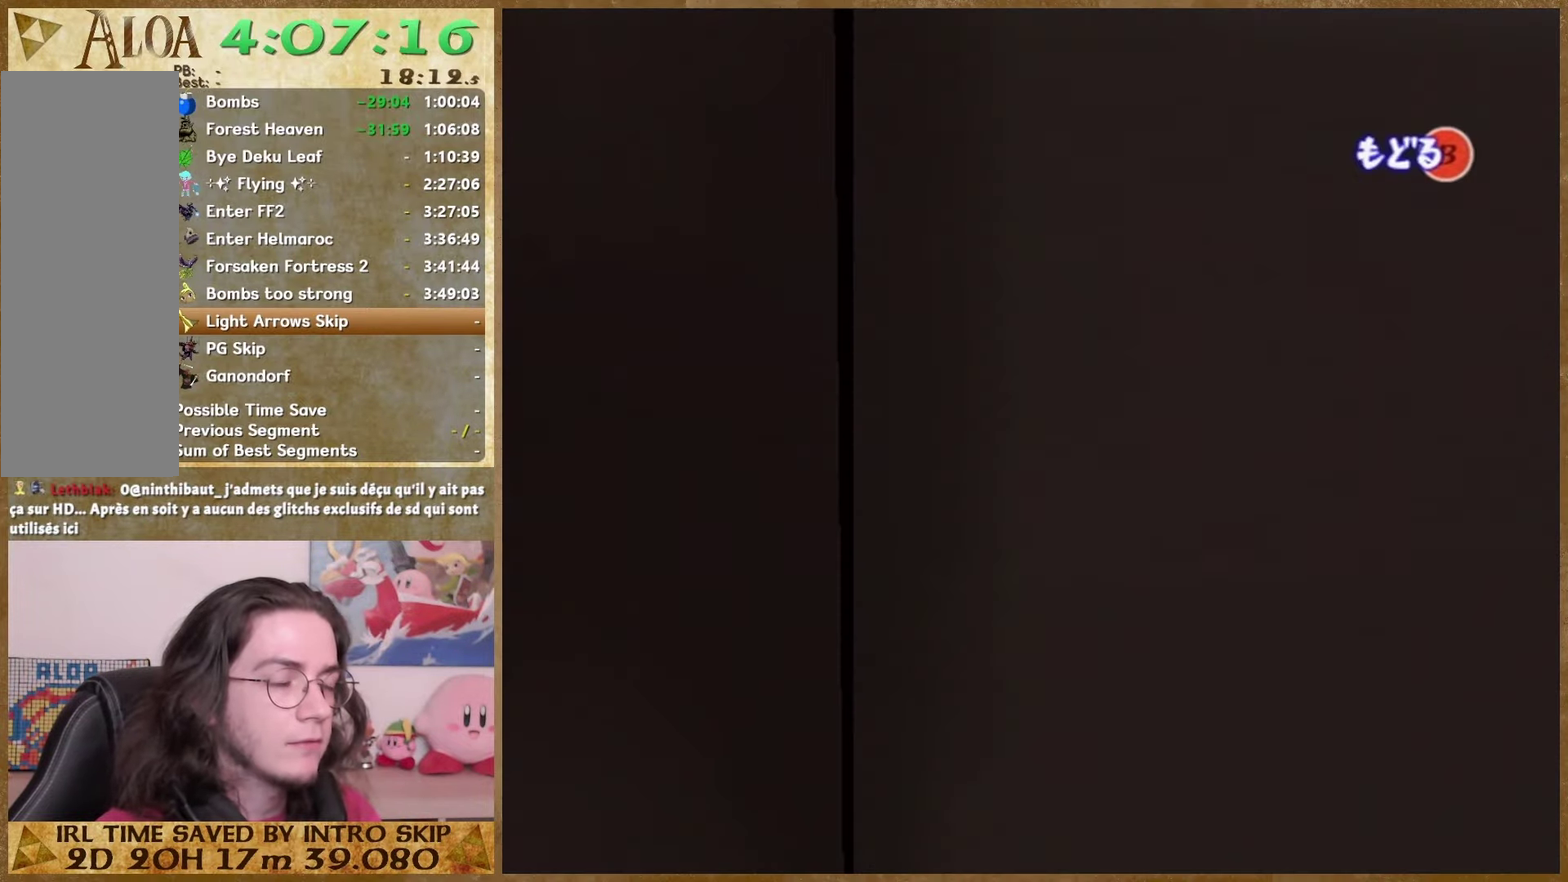
{"buttons": [], "left_stick": "center", "right_stick": "center", "events": []}
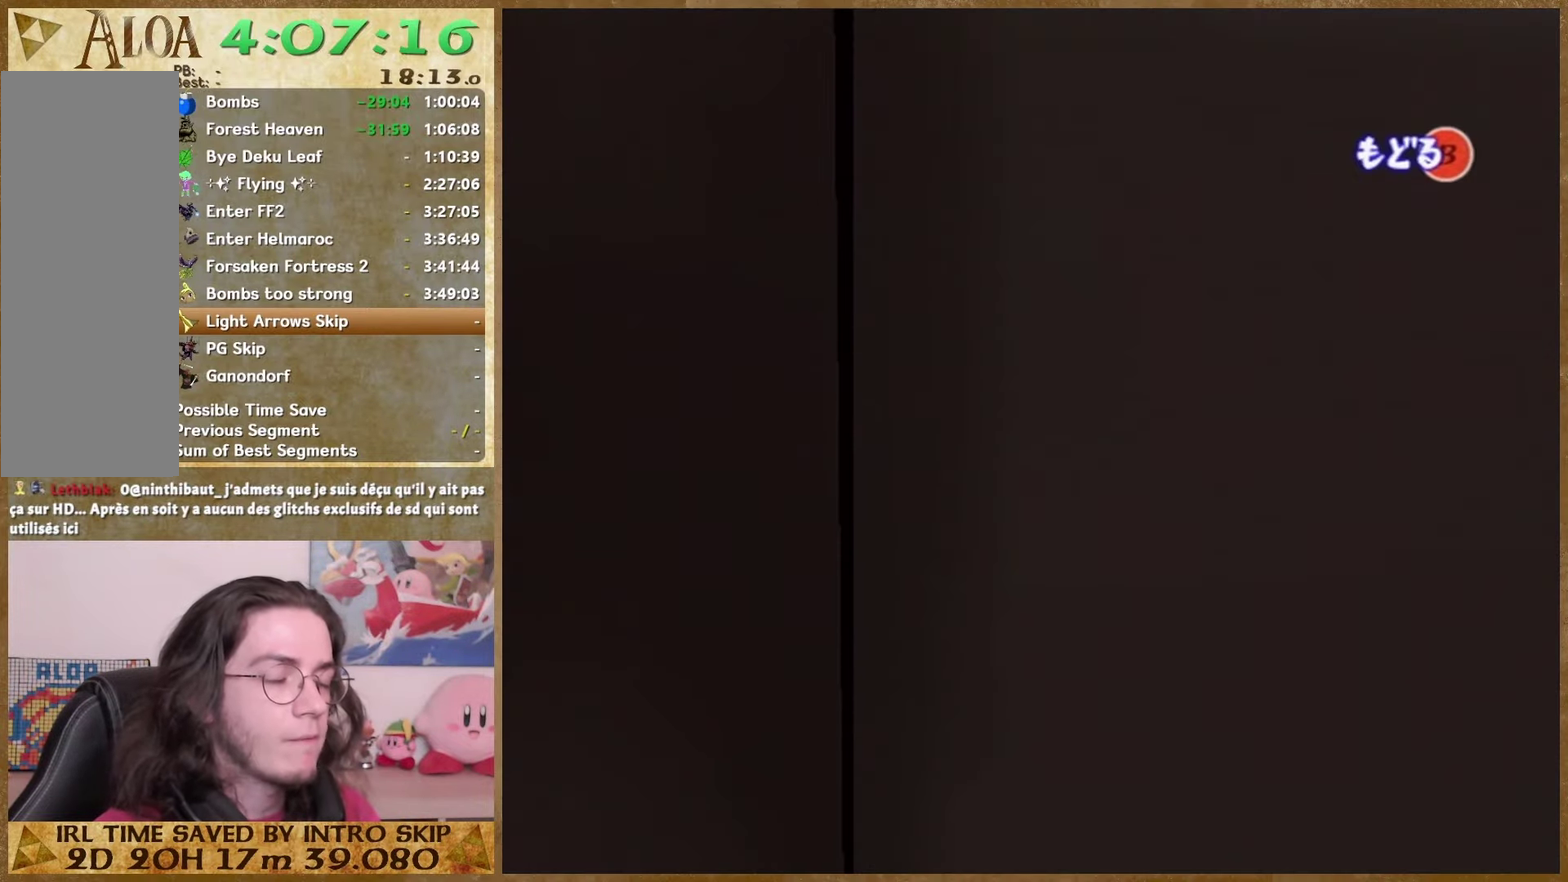
{"buttons": [], "left_stick": "center", "right_stick": "center", "events": []}
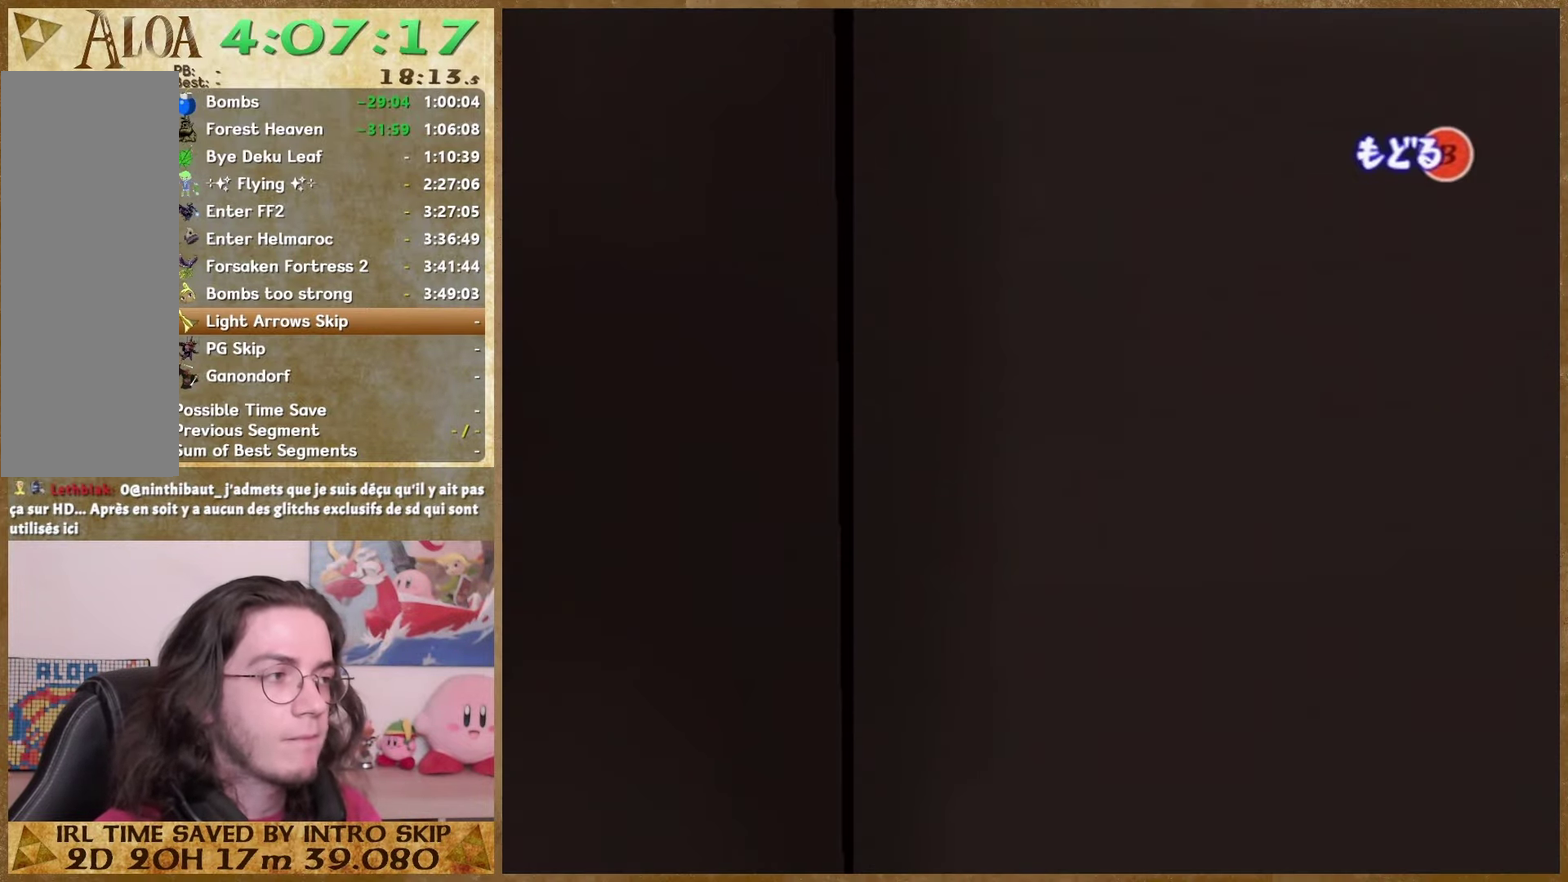
{"buttons": [], "left_stick": "center", "right_stick": "center", "events": []}
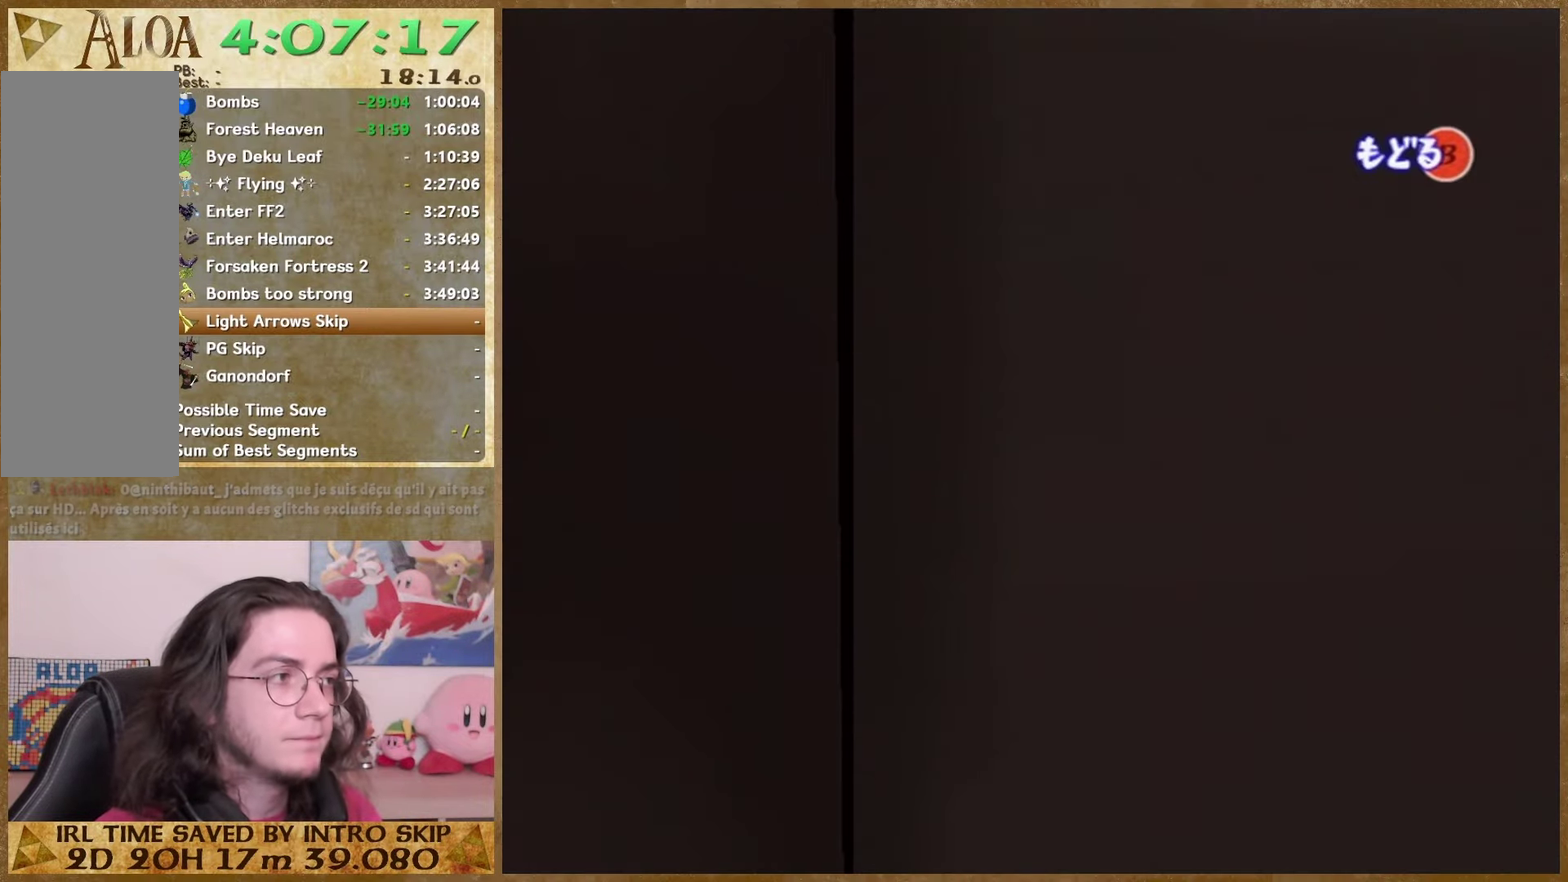
{"buttons": [], "left_stick": "center", "right_stick": "center", "events": []}
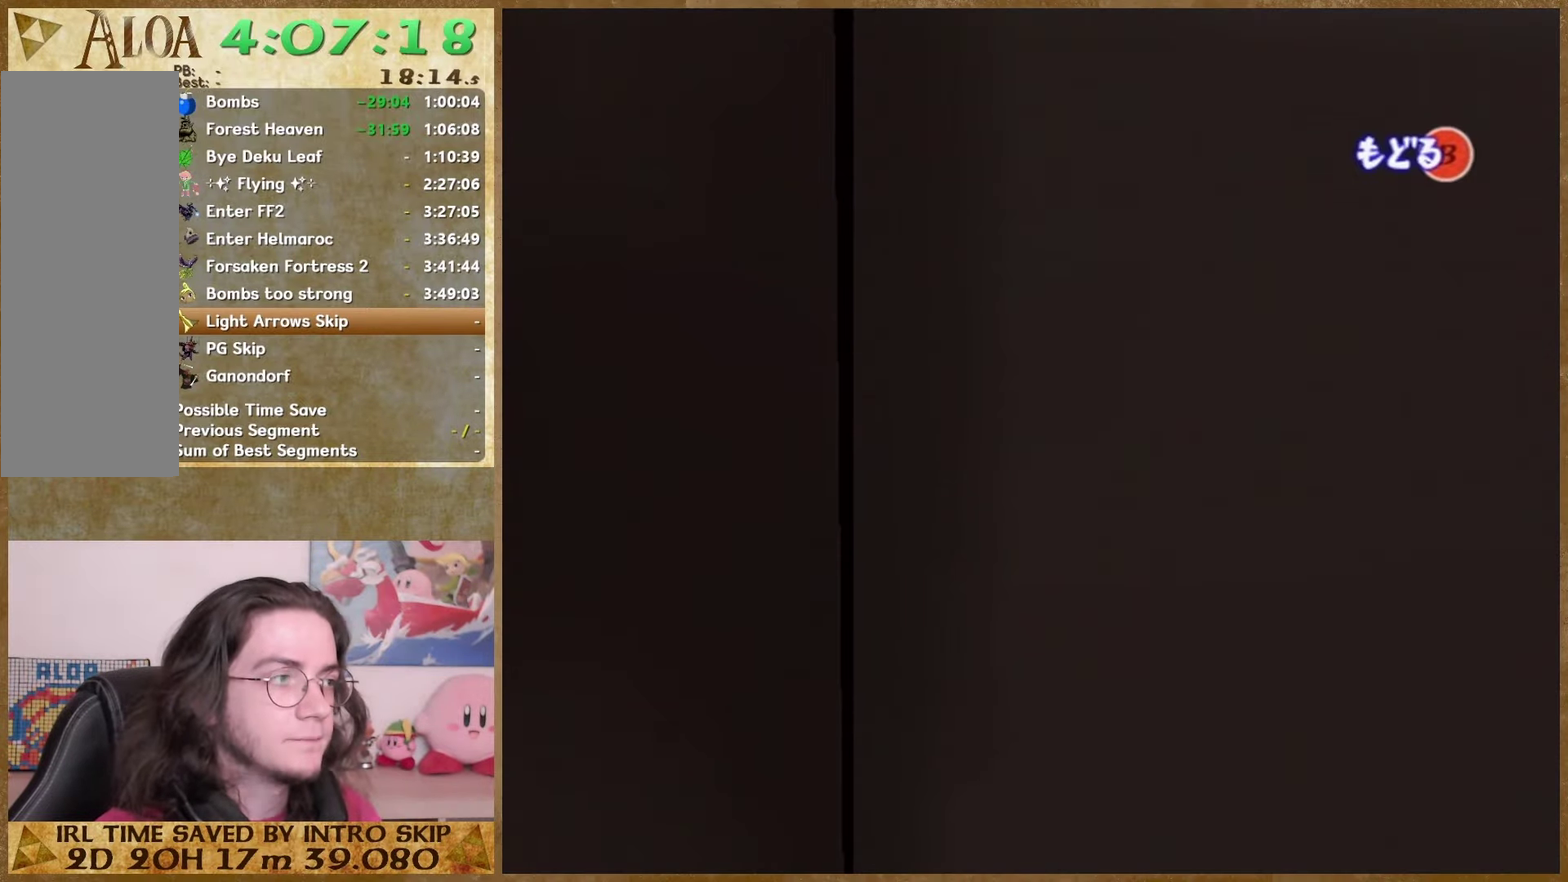
{"buttons": ["B"], "left_stick": "center", "right_stick": "center", "events": [[467, "B", "down"]]}
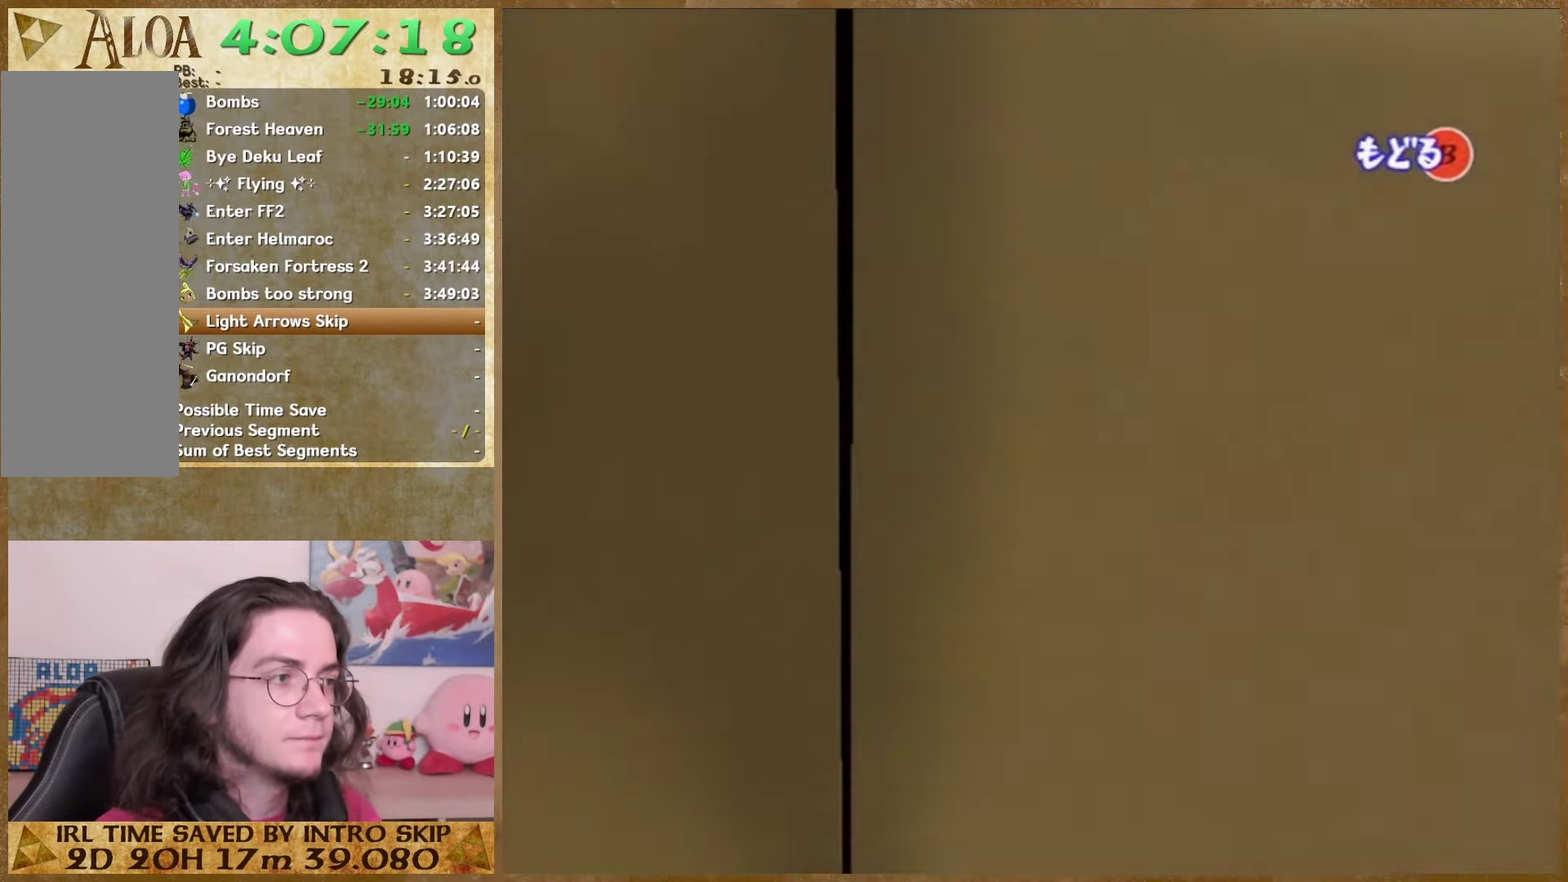
{"buttons": [], "left_stick": "center", "right_stick": "center", "events": [[100, "B", "up"], [433, "START", "down"], [433, "X", "down"], [500, "START", "up"], [500, "X", "up"]]}
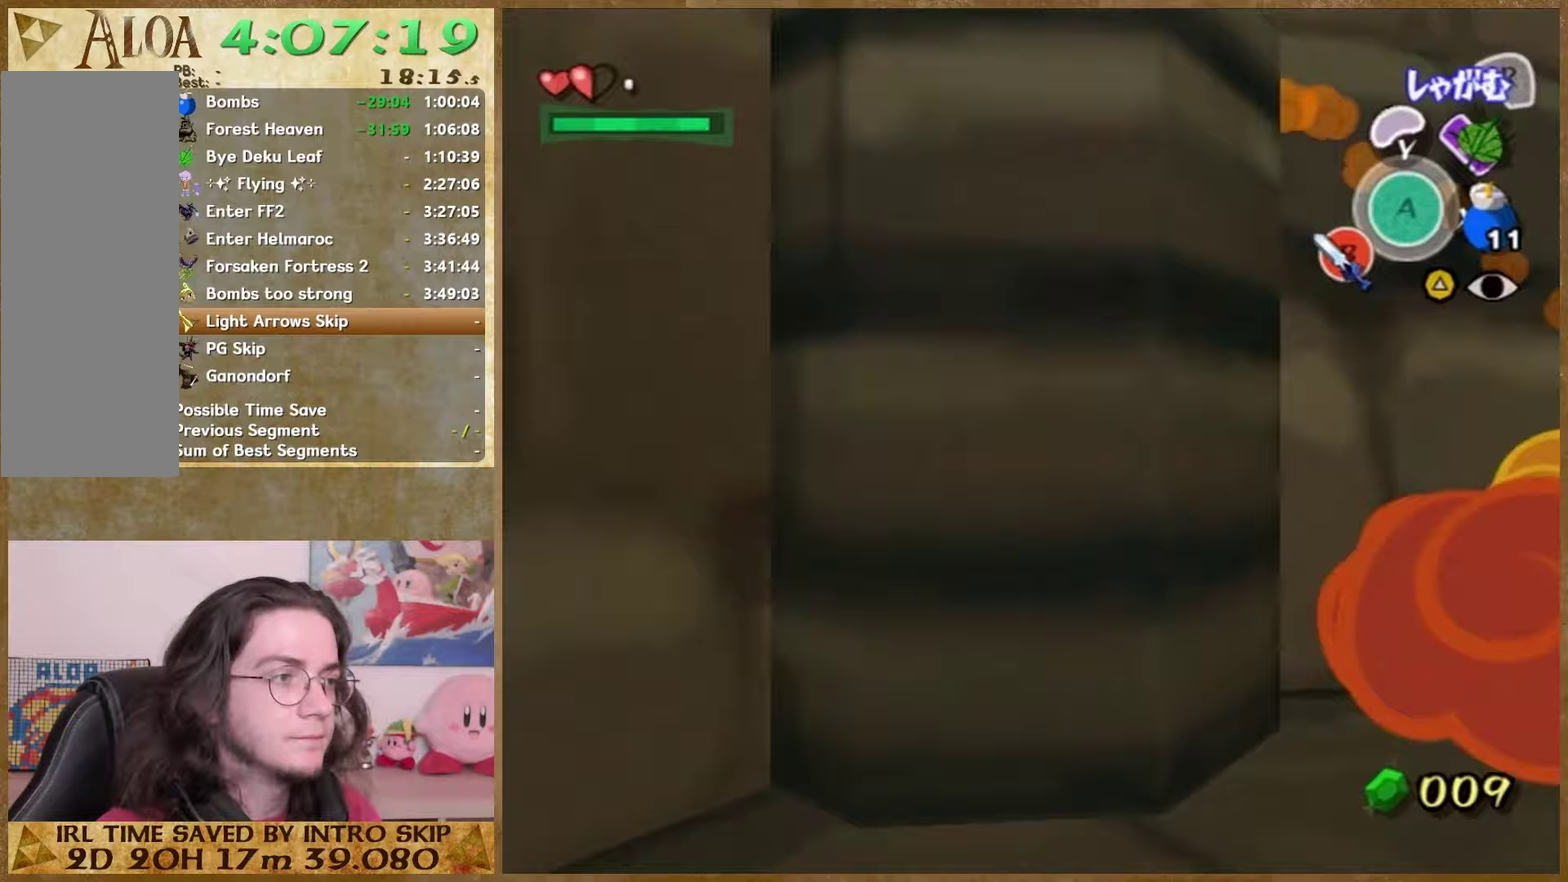
{"buttons": [], "left_stick": "center", "right_stick": "center", "events": []}
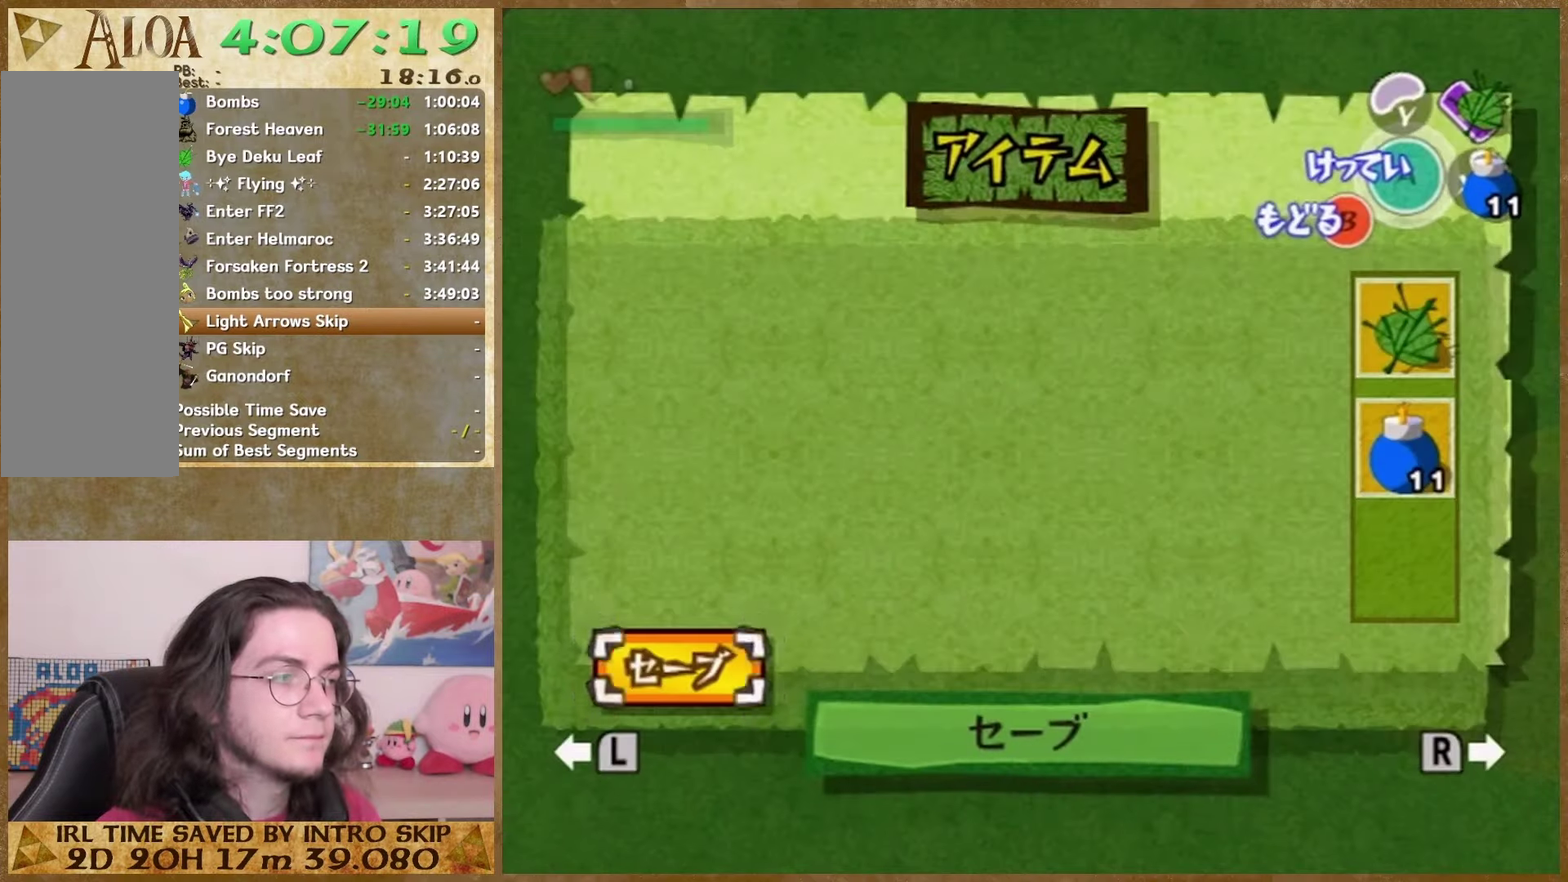
{"buttons": [], "left_stick": "center", "right_stick": "center", "events": []}
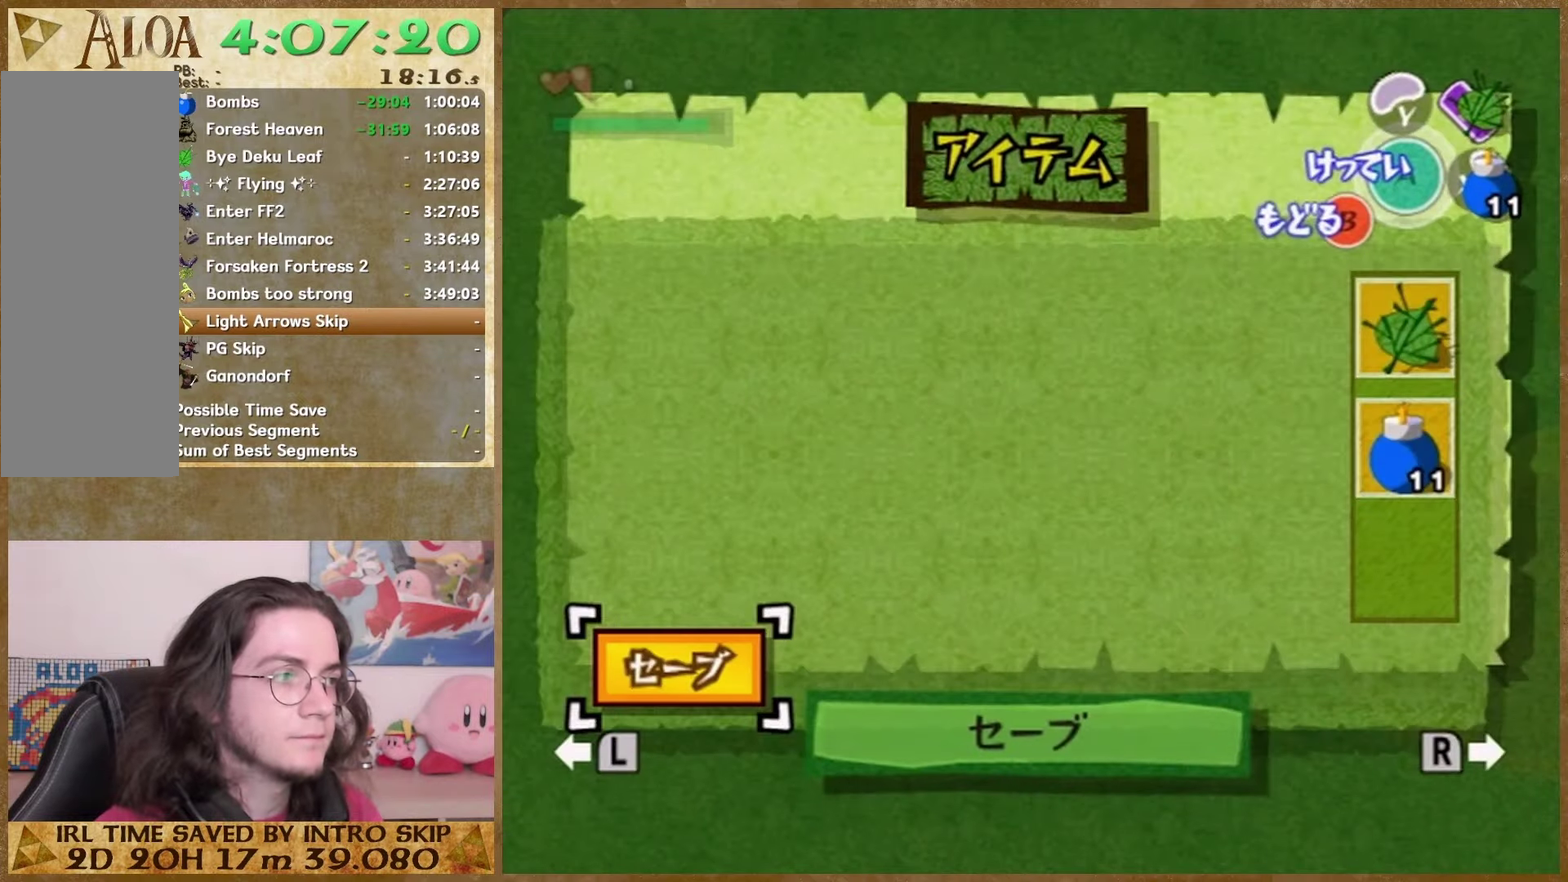
{"buttons": [], "left_stick": "center", "right_stick": "right", "events": [[33, "right_stick", "right"], [367, "START", "down"], [500, "START", "up"]]}
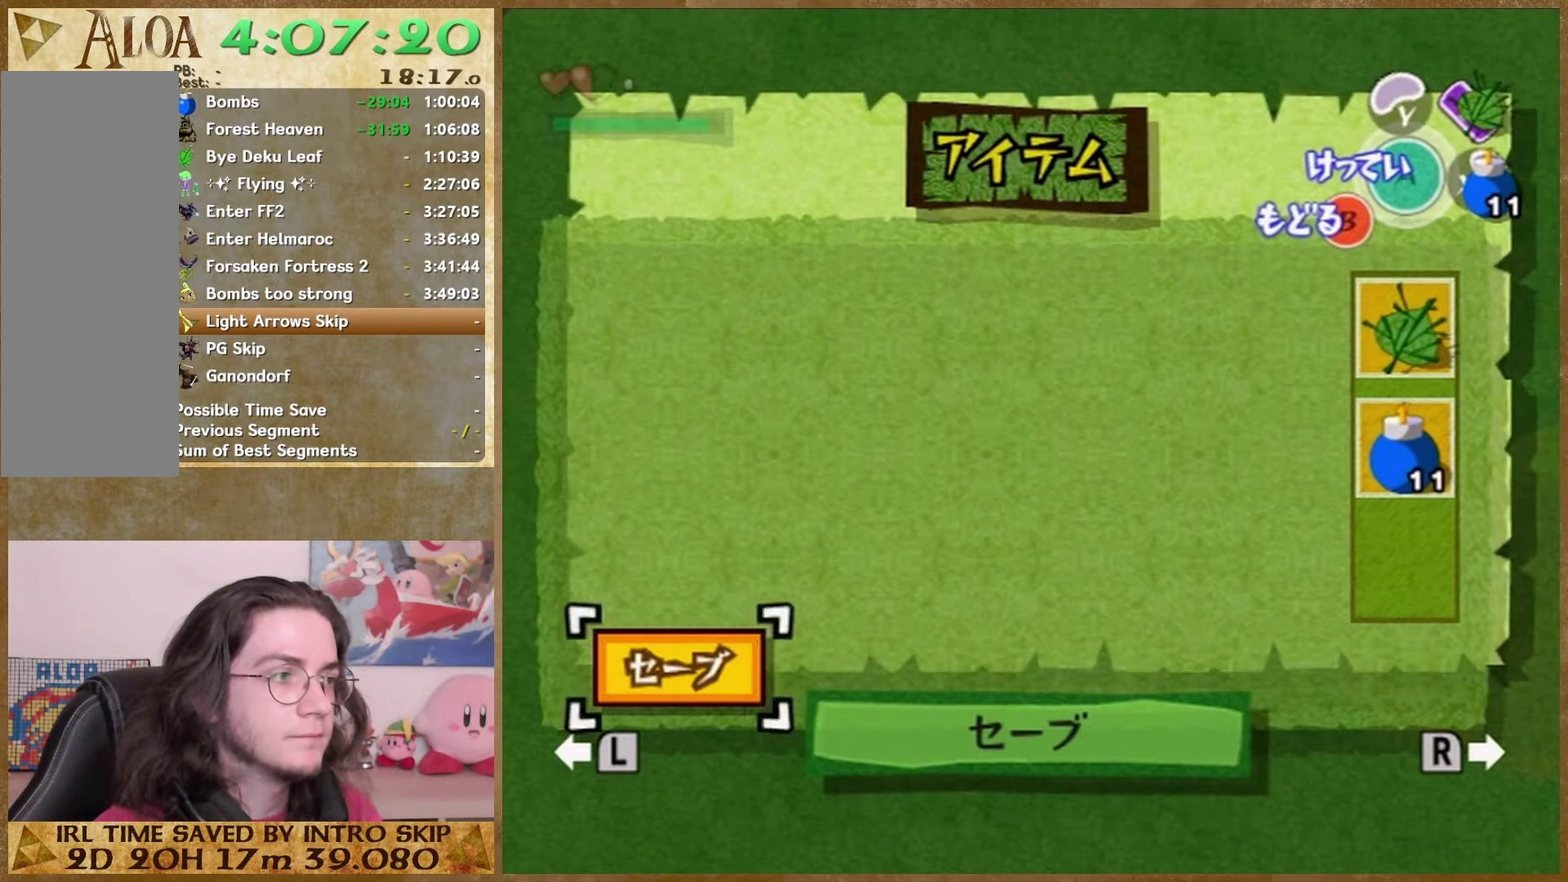
{"buttons": [], "left_stick": "center", "right_stick": "right", "events": []}
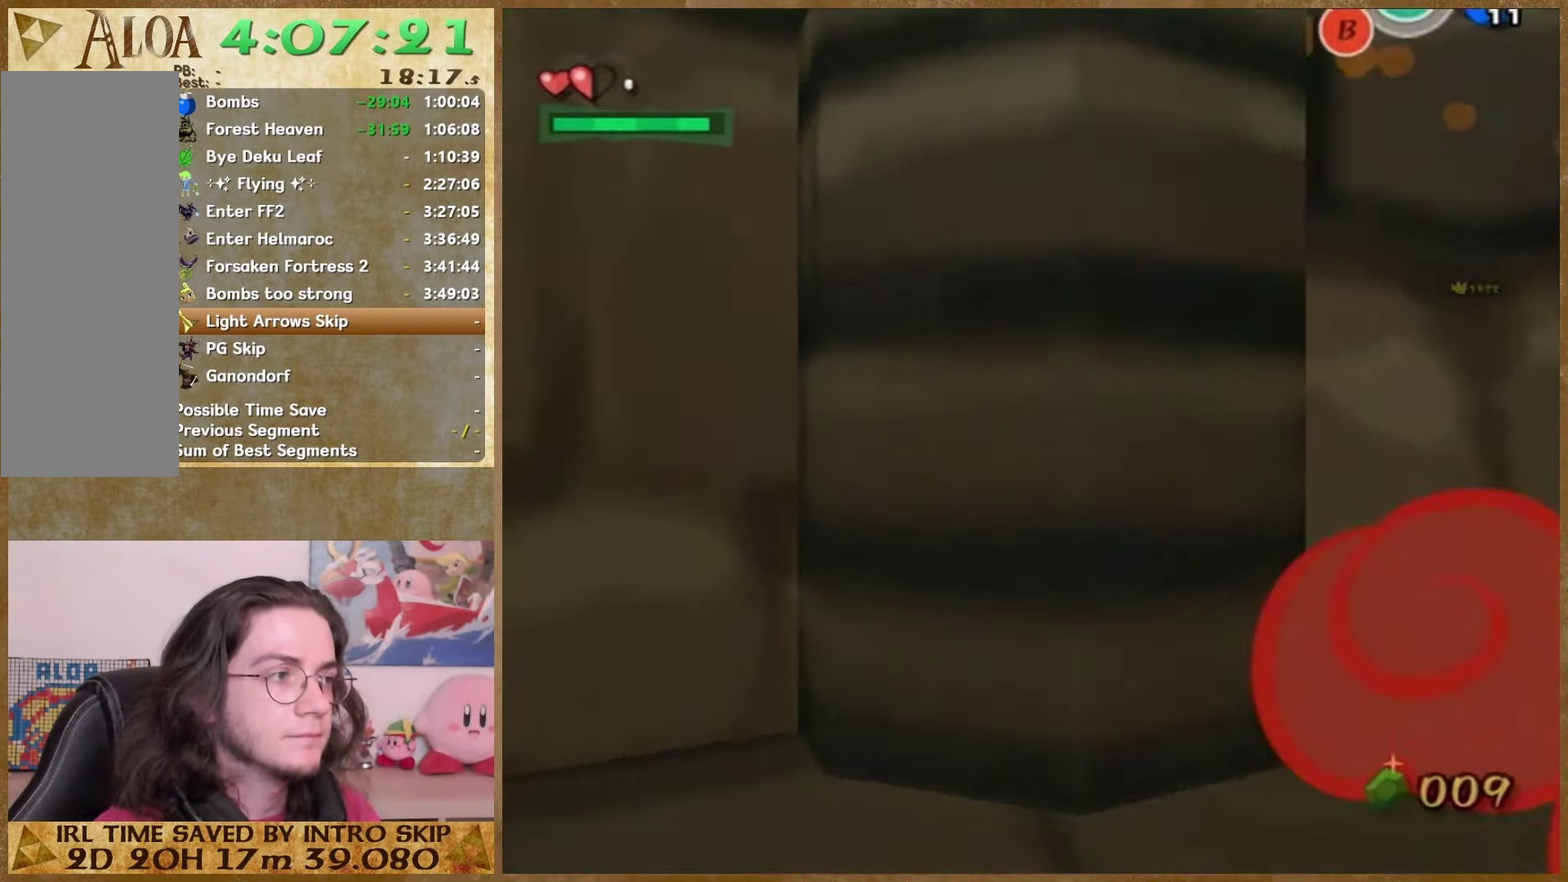
{"buttons": [], "left_stick": "center", "right_stick": "right", "events": [[233, "START", "down"], [400, "START", "up"]]}
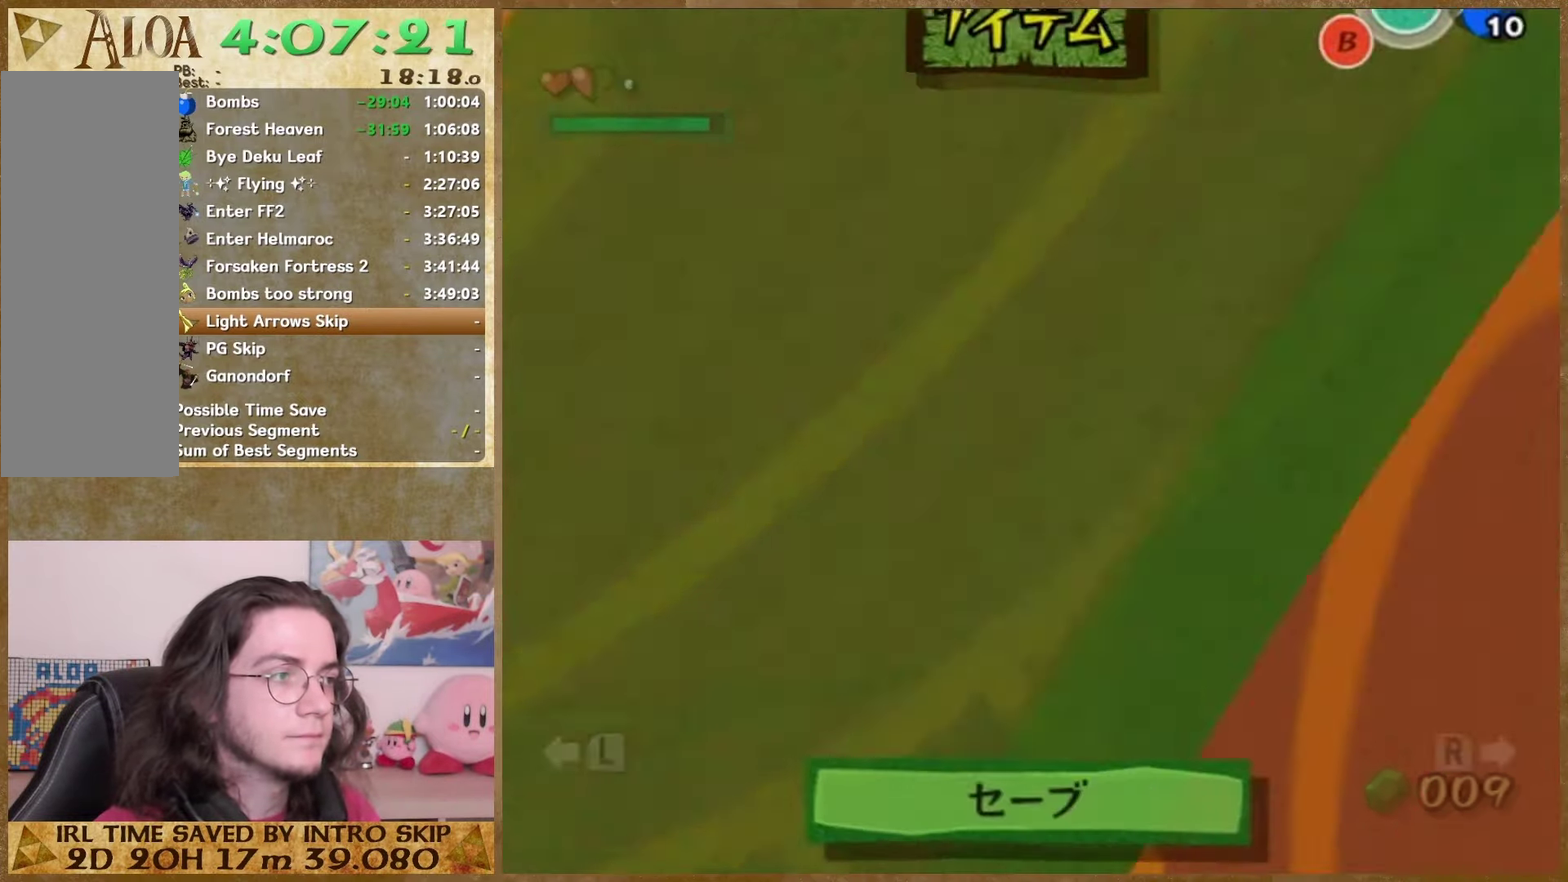
{"buttons": [], "left_stick": "center", "right_stick": "right", "events": [[233, "START", "down"], [367, "START", "up"]]}
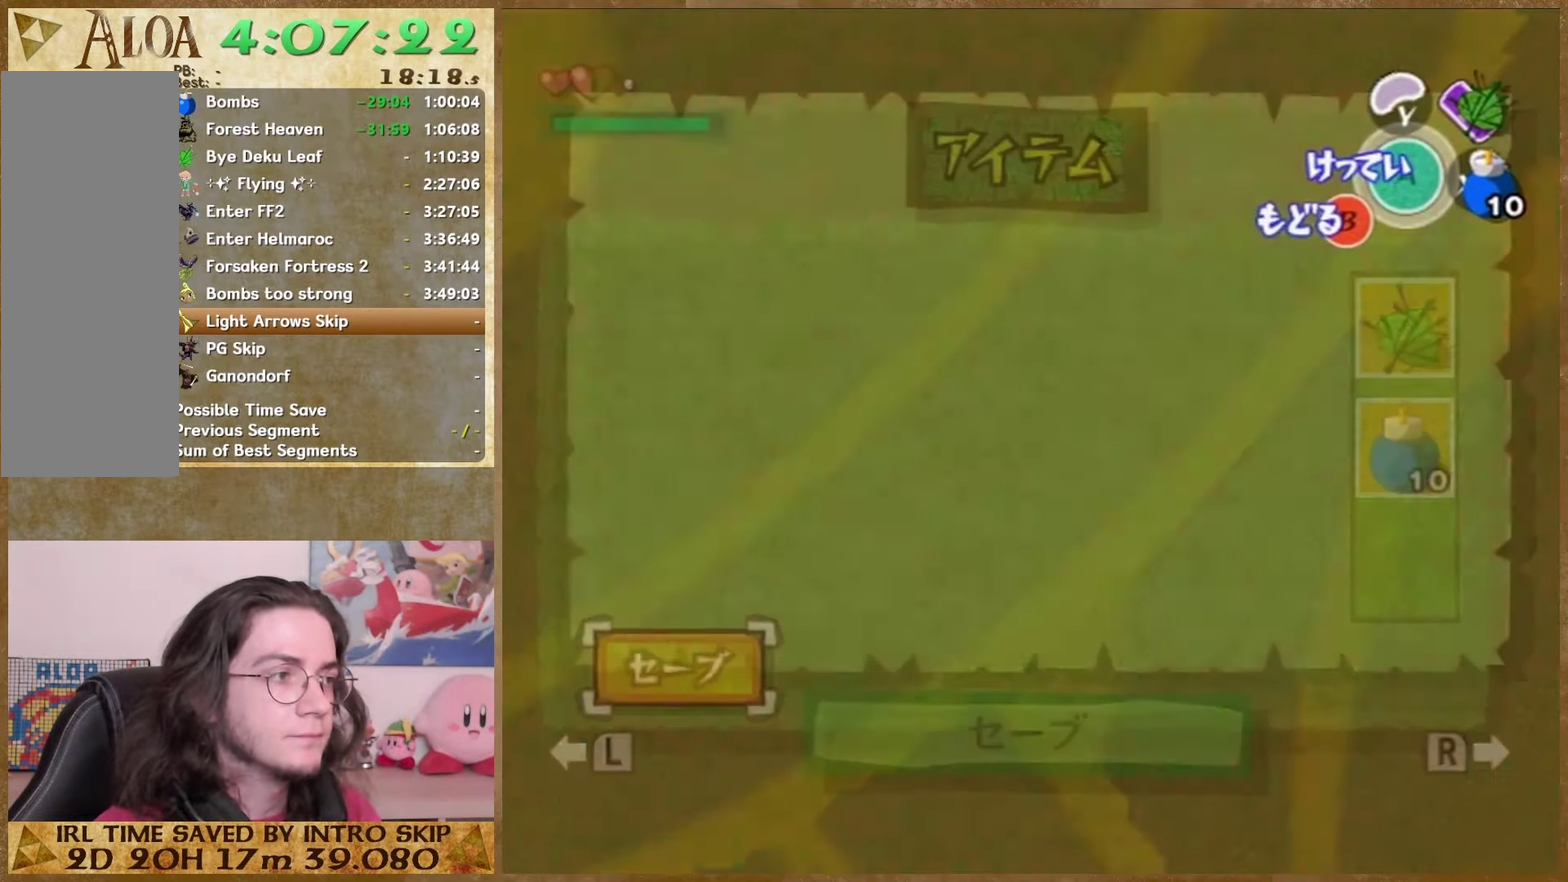
{"buttons": [], "left_stick": "center", "right_stick": "right", "events": [[167, "START", "down"], [333, "START", "up"]]}
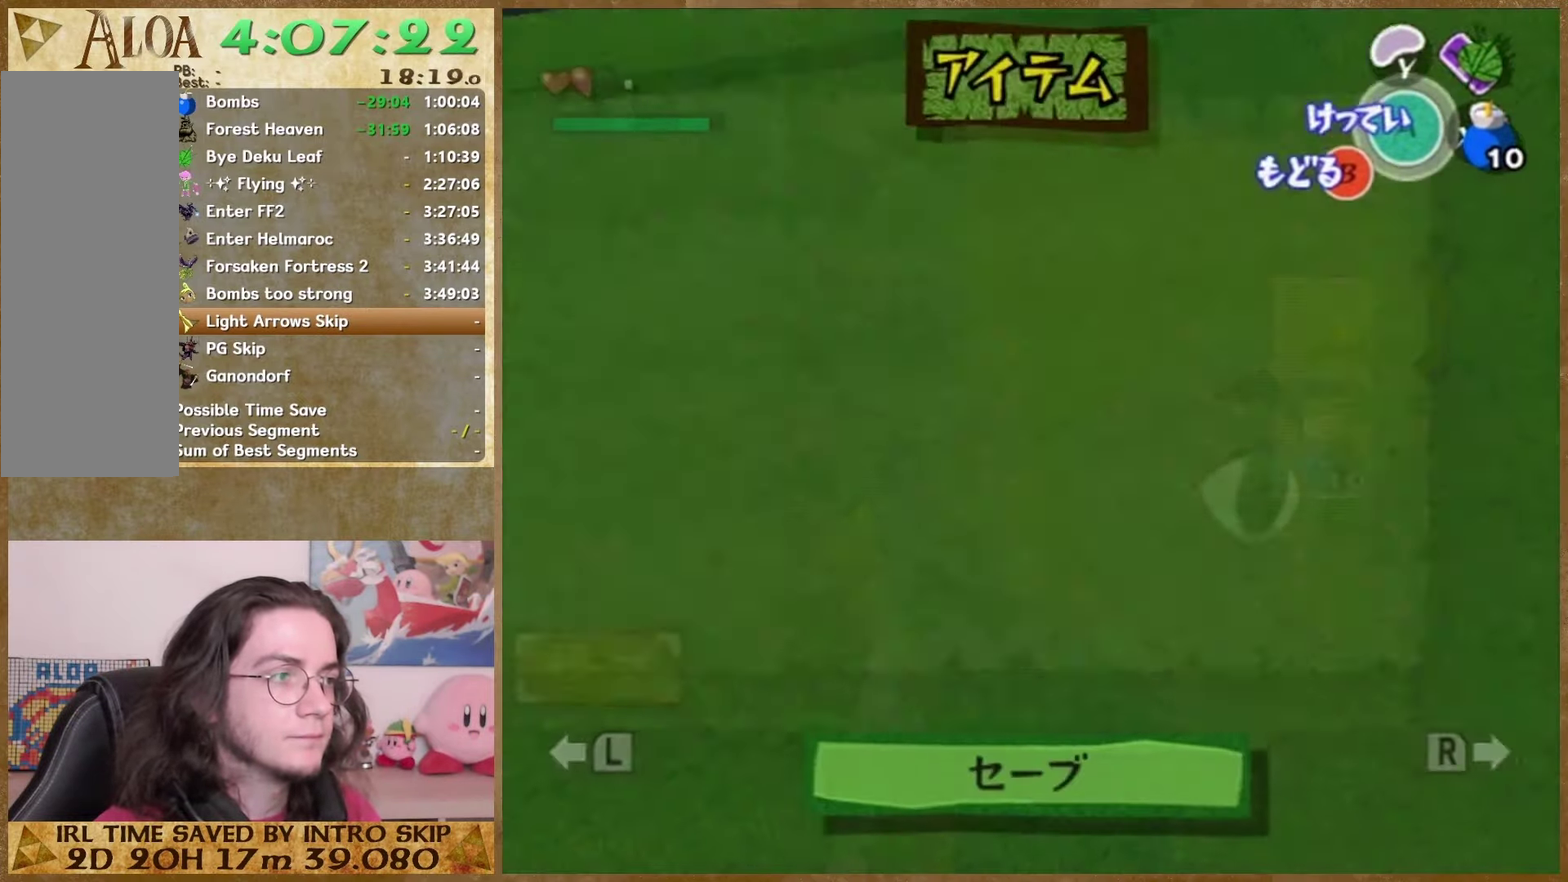
{"buttons": [], "left_stick": "center", "right_stick": "right", "events": []}
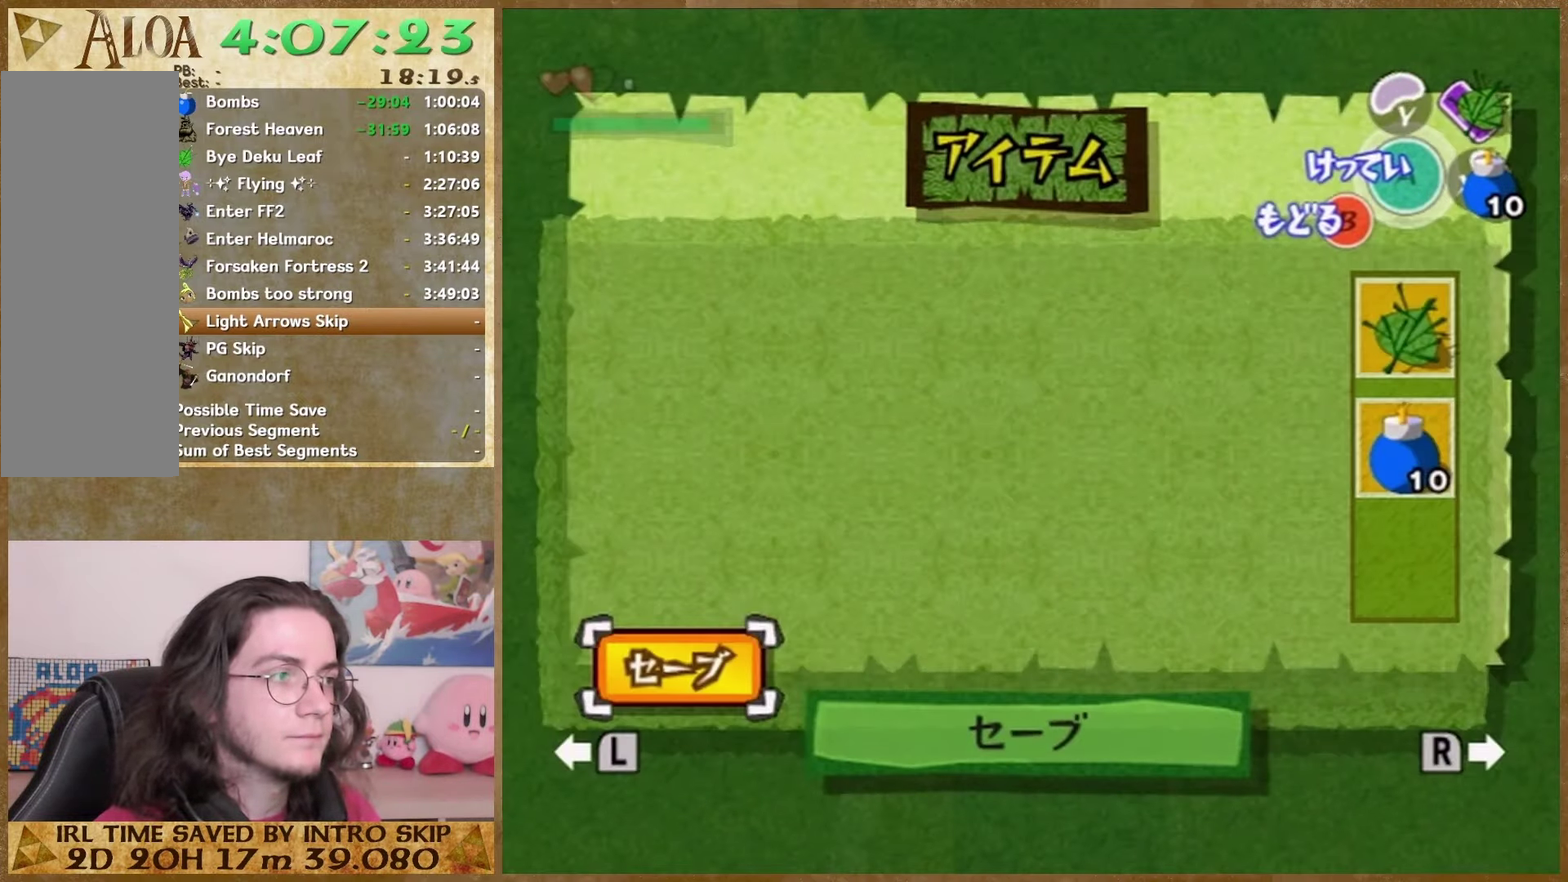
{"buttons": [], "left_stick": "center", "right_stick": "right", "events": []}
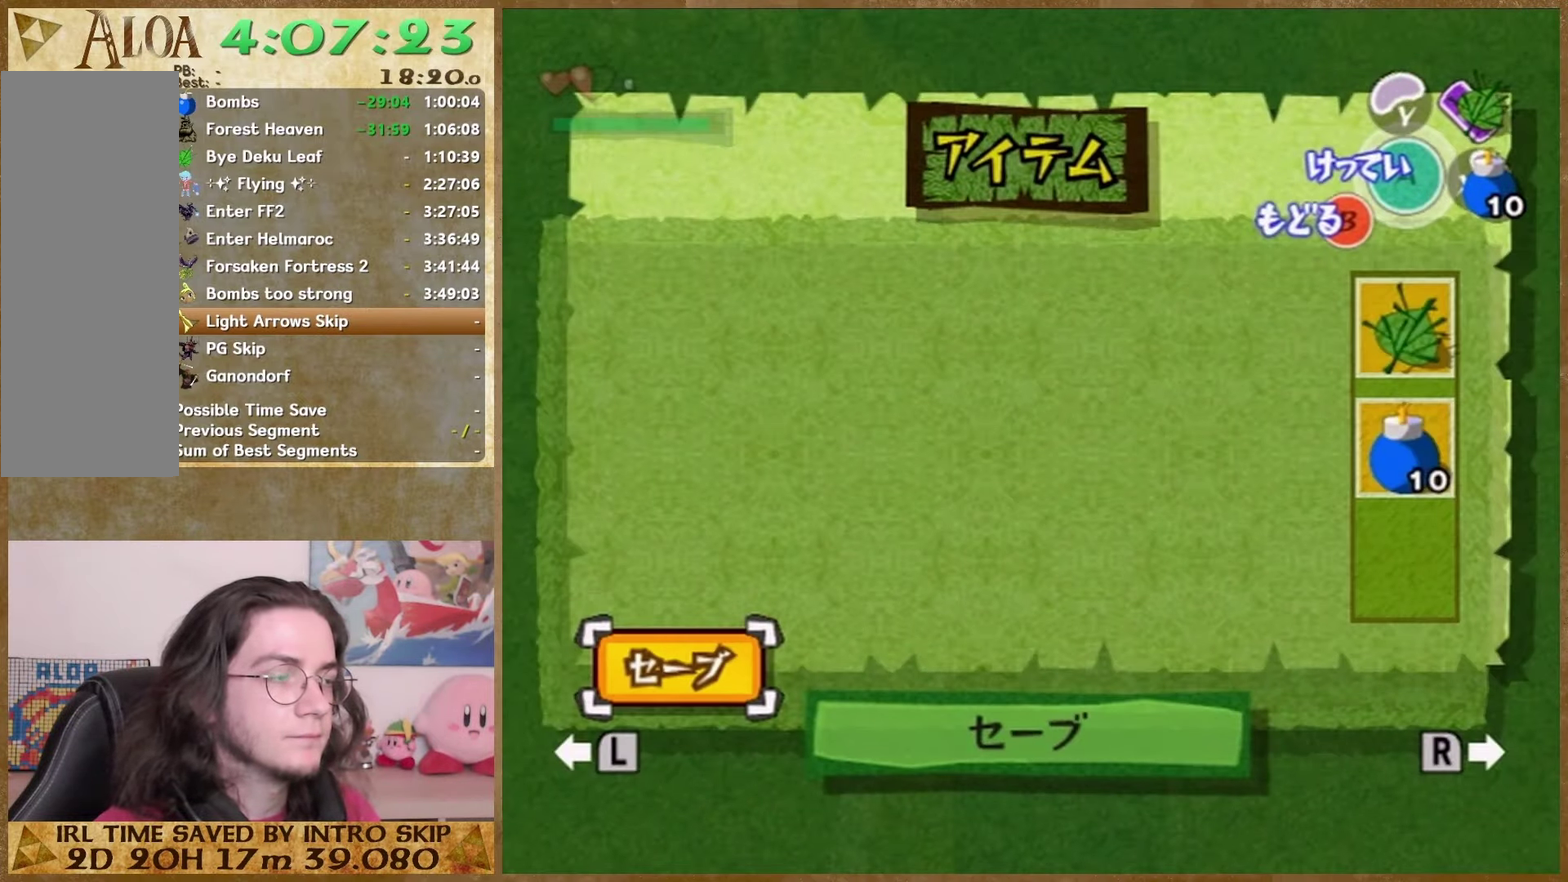
{"buttons": [], "left_stick": "center", "right_stick": "center", "events": [[400, "right_stick", "center"]]}
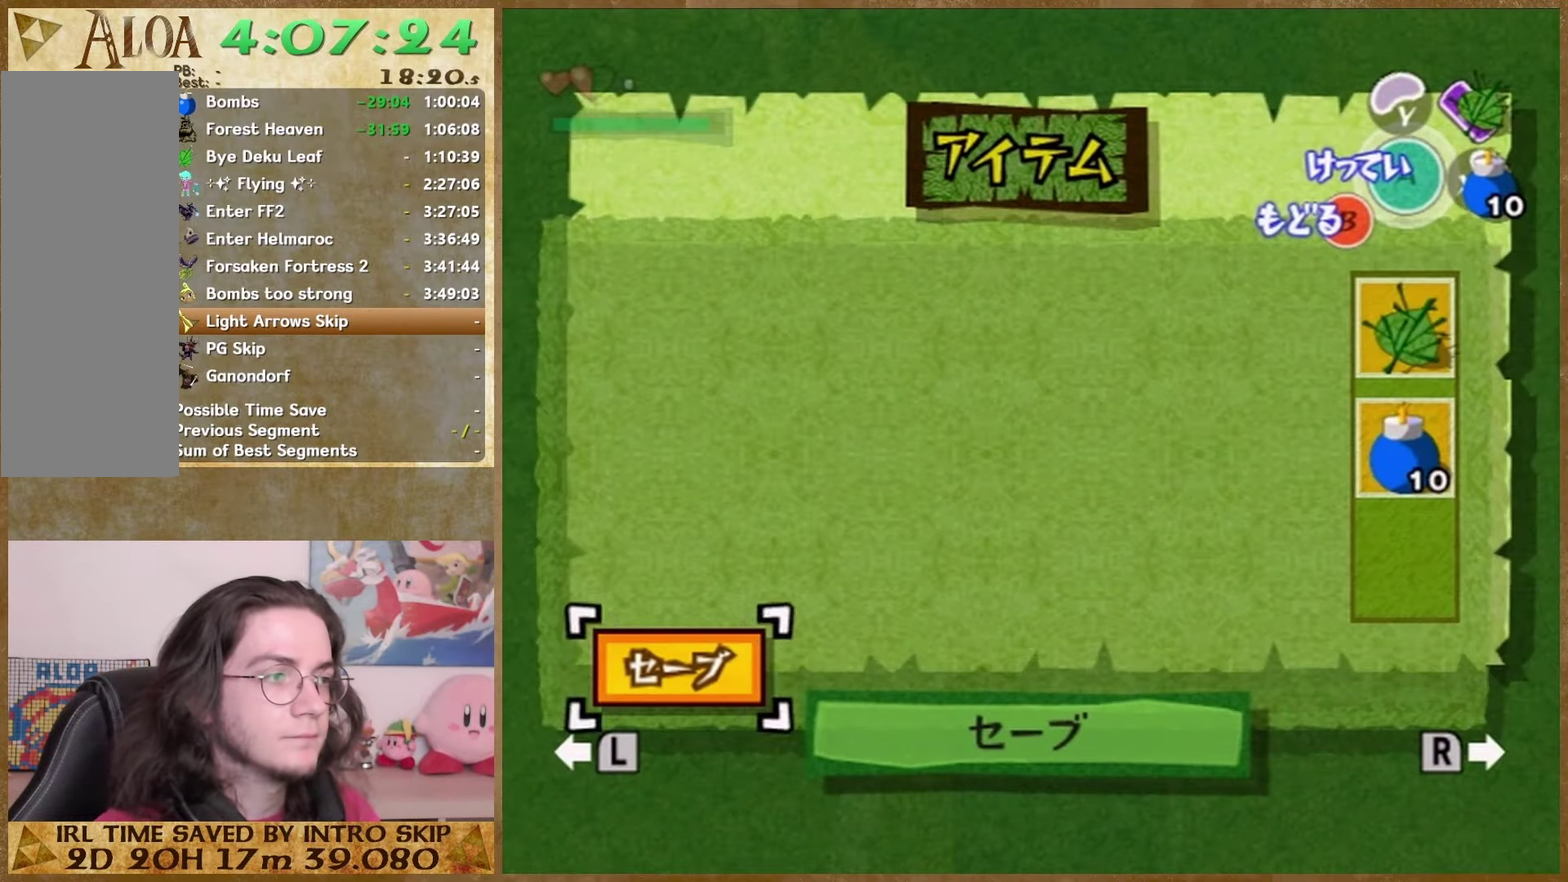
{"buttons": [], "left_stick": "center", "right_stick": "center", "events": []}
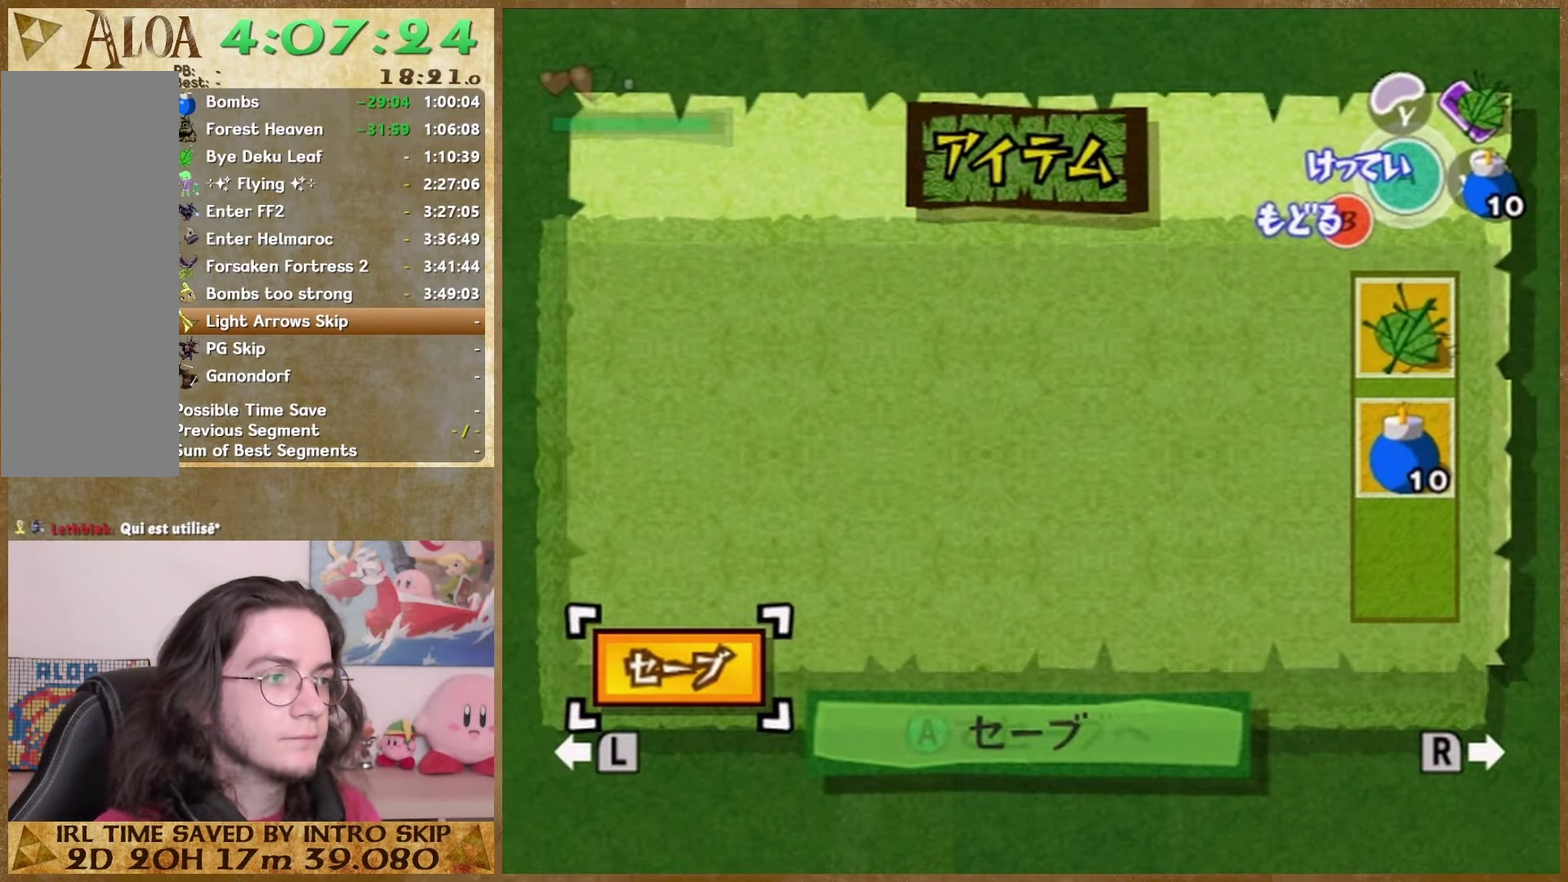
{"buttons": ["B", "START"], "left_stick": "center", "right_stick": "center", "events": [[167, "START", "down"], [267, "START", "up"], [467, "B", "down"], [500, "START", "down"]]}
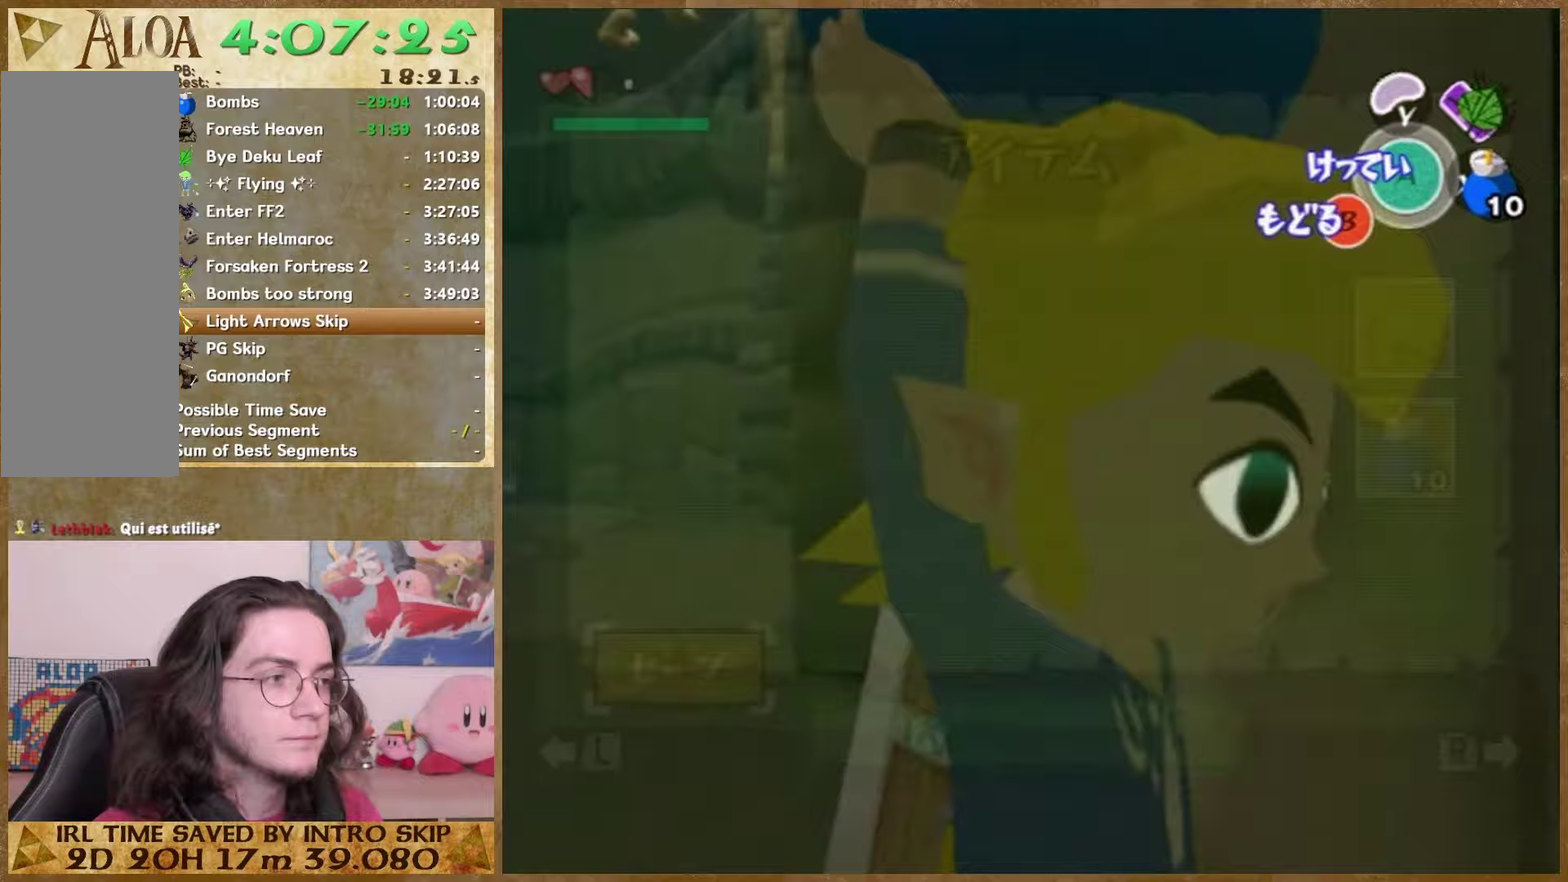
{"buttons": [], "left_stick": "center", "right_stick": "center", "events": [[67, "B", "up"], [133, "START", "up"]]}
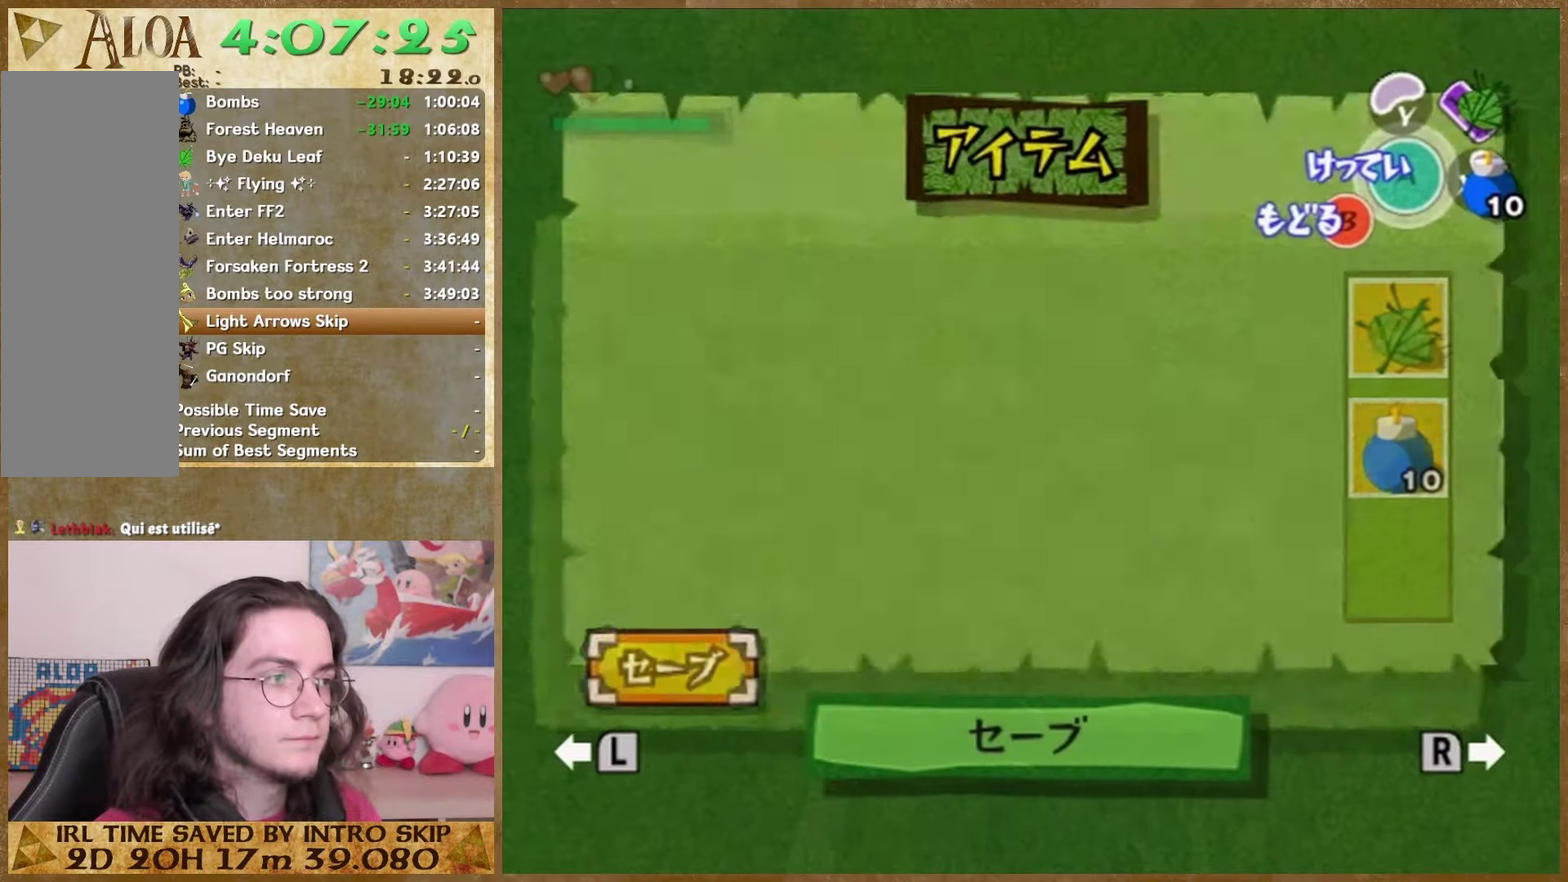
{"buttons": [], "left_stick": "center", "right_stick": "center", "events": []}
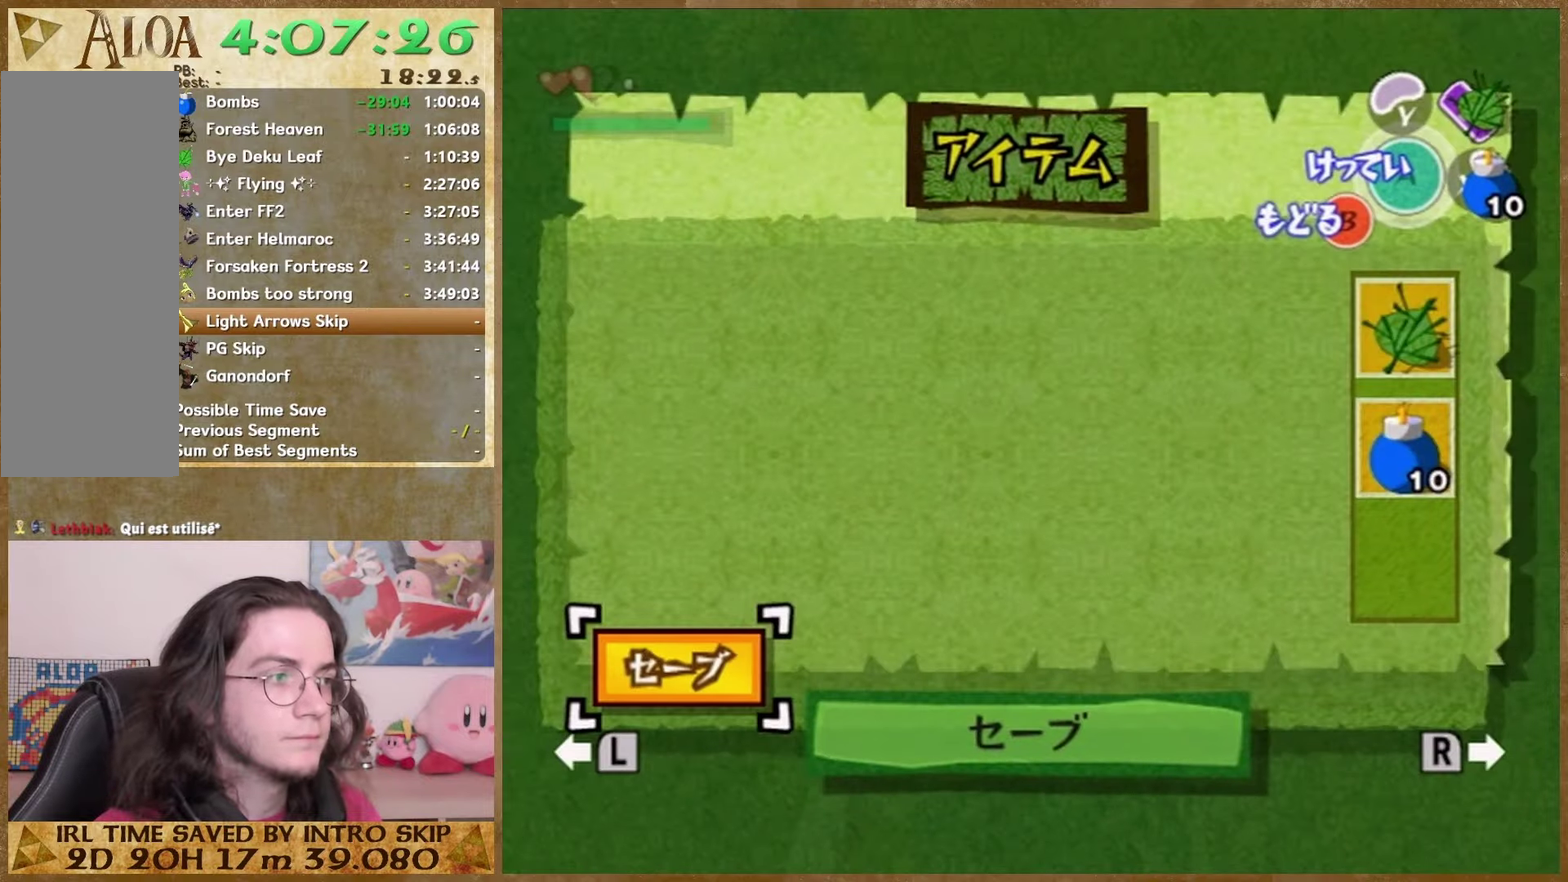
{"buttons": ["START"], "left_stick": "center", "right_stick": "center", "events": [[133, "START", "down"], [233, "START", "up"], [500, "START", "down"]]}
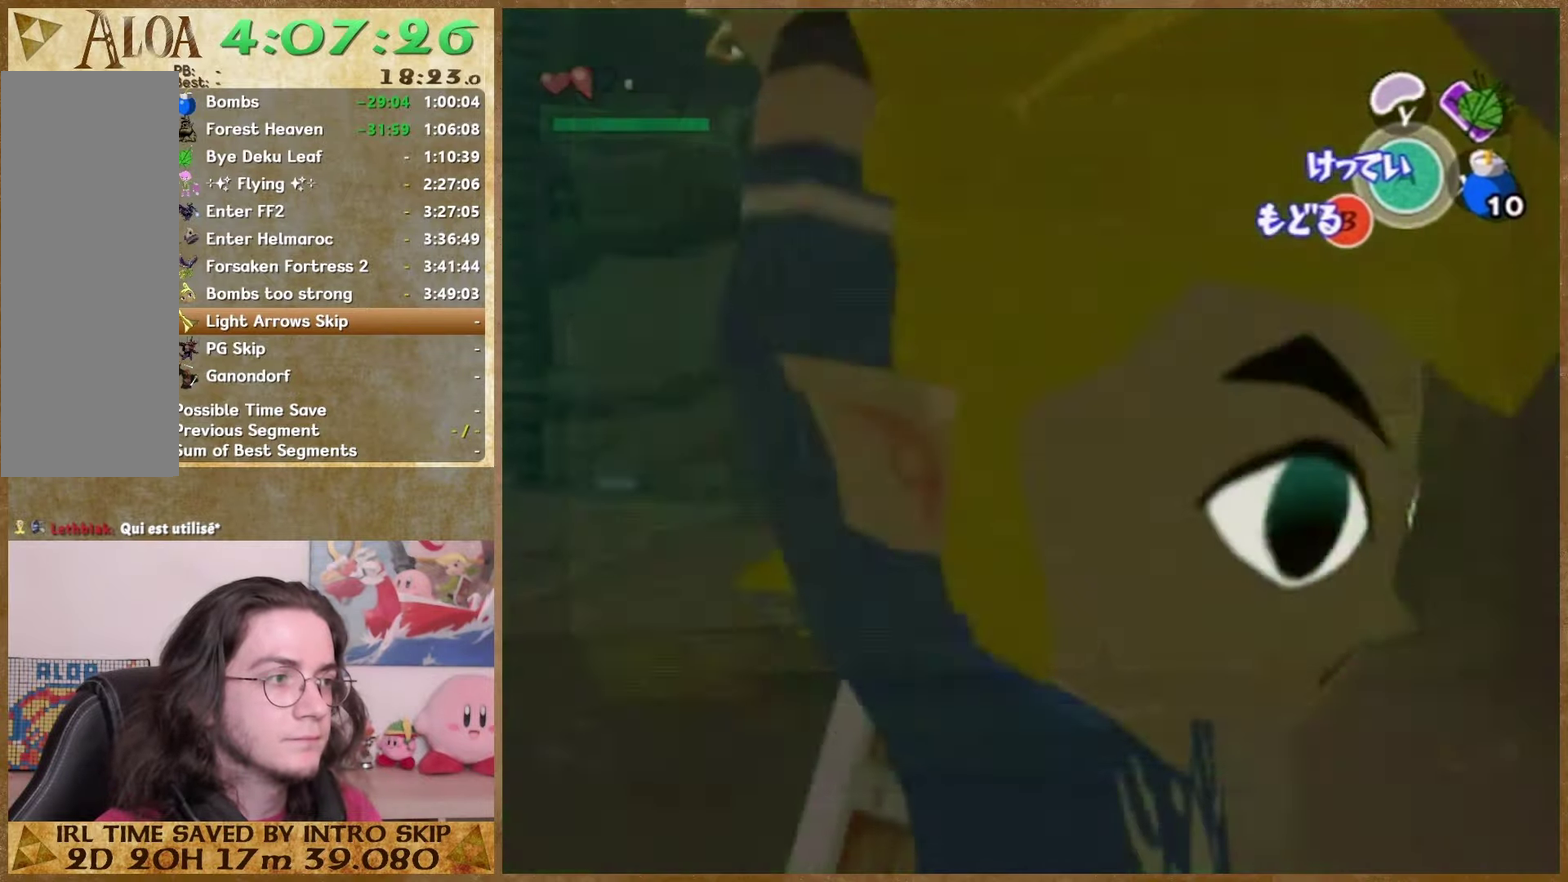
{"buttons": [], "left_stick": "center", "right_stick": "center", "events": [[133, "START", "up"]]}